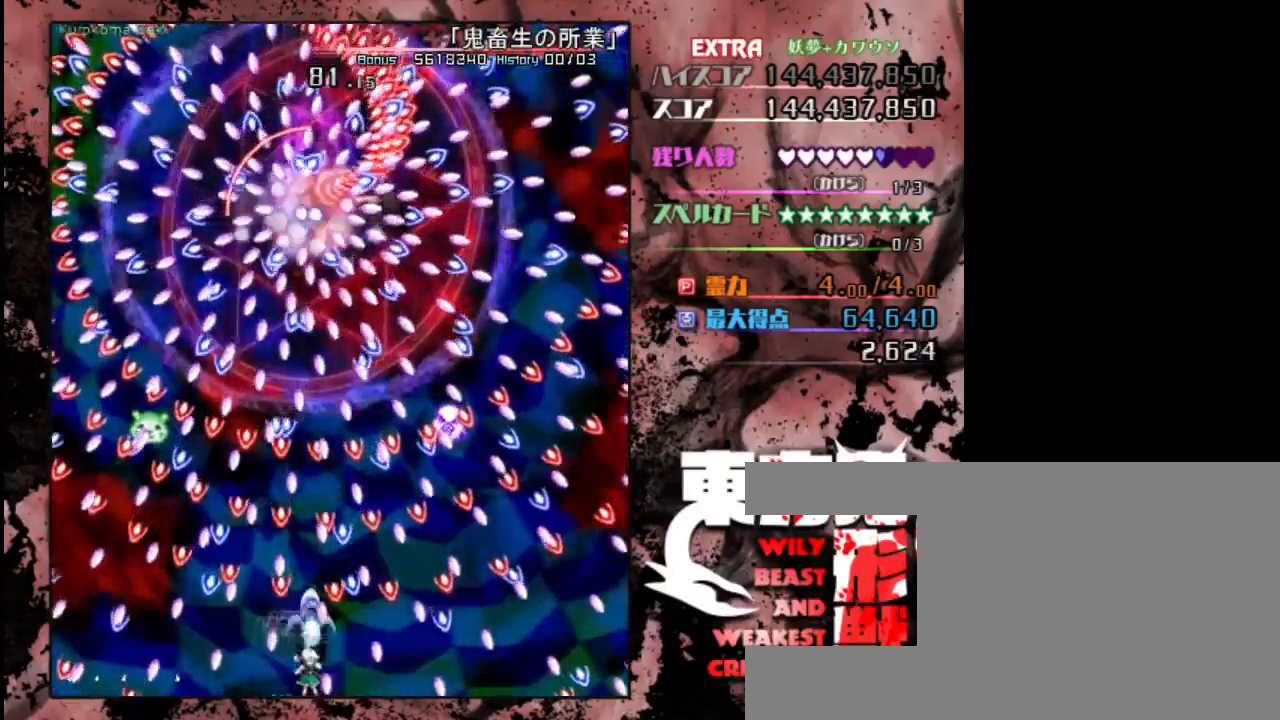
Gameplay with keyboard; each line is a JSON object with the keys held at the frame after it. "events" lists presses ("down") and releases ("up") of "c", "down", "left", "right", "shift", "up", "x" and "z" between this image and that frame as [ms after this image, input, new state], when the widget could be followed in between. No other keys are recorded. Mouse input is not recorded.
{"keys": ["down", "z"], "events": []}
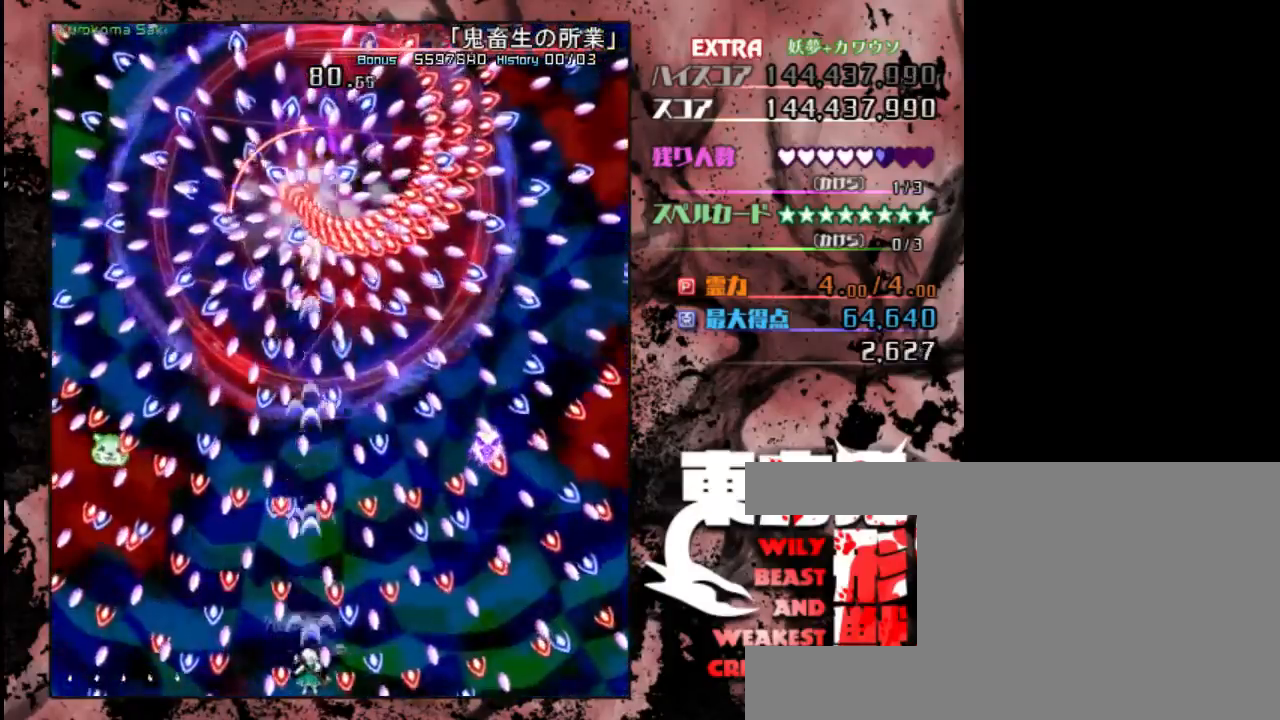
{"keys": ["down", "z"], "events": []}
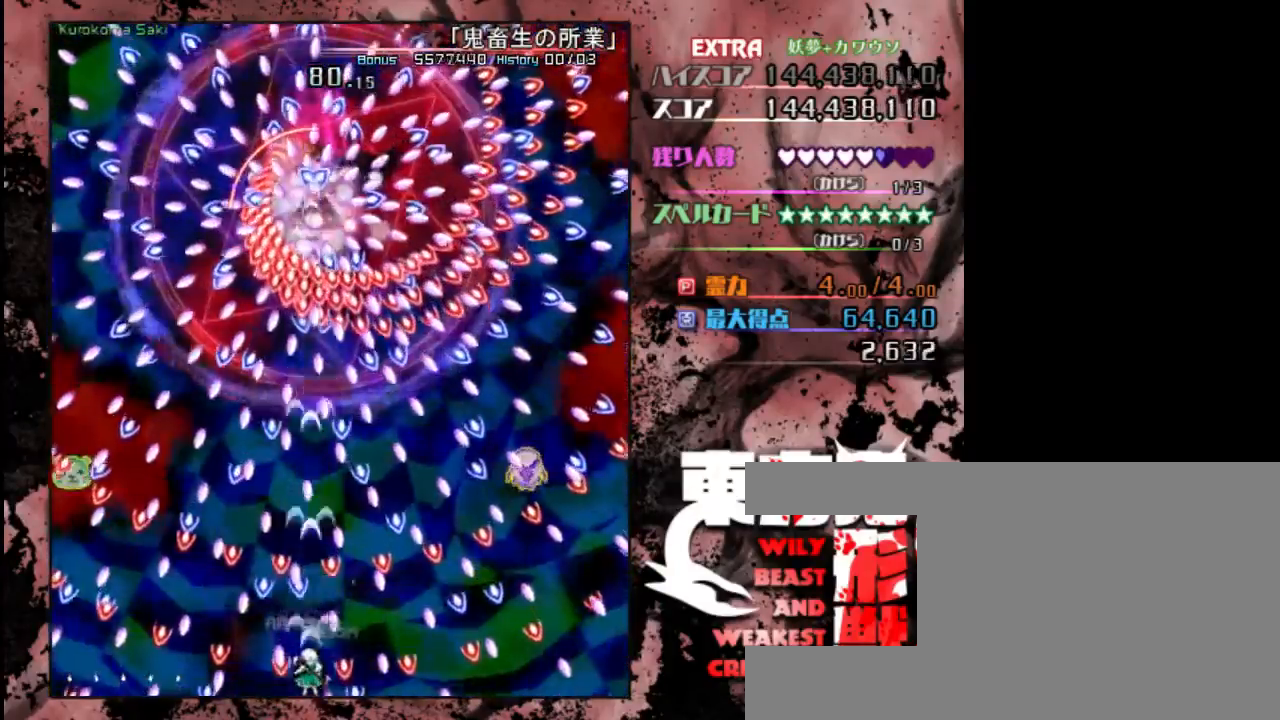
{"keys": ["down", "shift", "z"], "events": [[150, "shift", "down"], [283, "left", "down"], [417, "left", "up"]]}
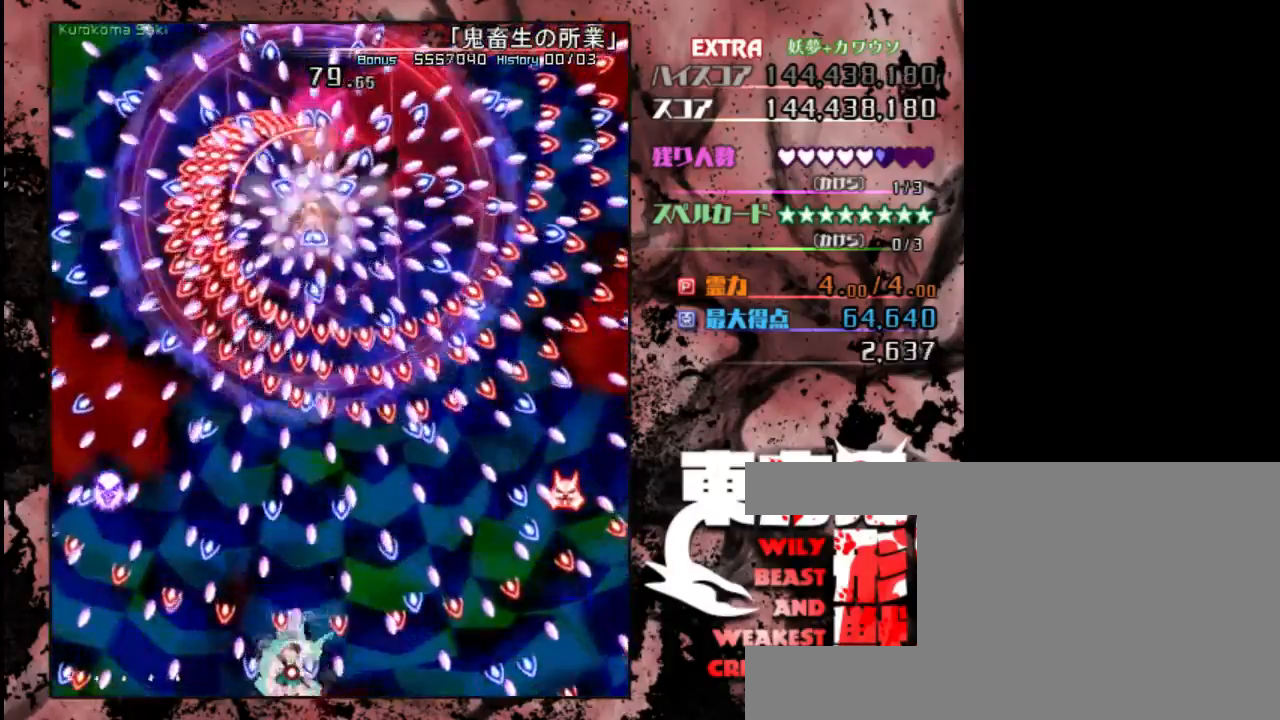
{"keys": ["down", "z"], "events": [[117, "right", "down"], [283, "right", "up"], [317, "shift", "up"]]}
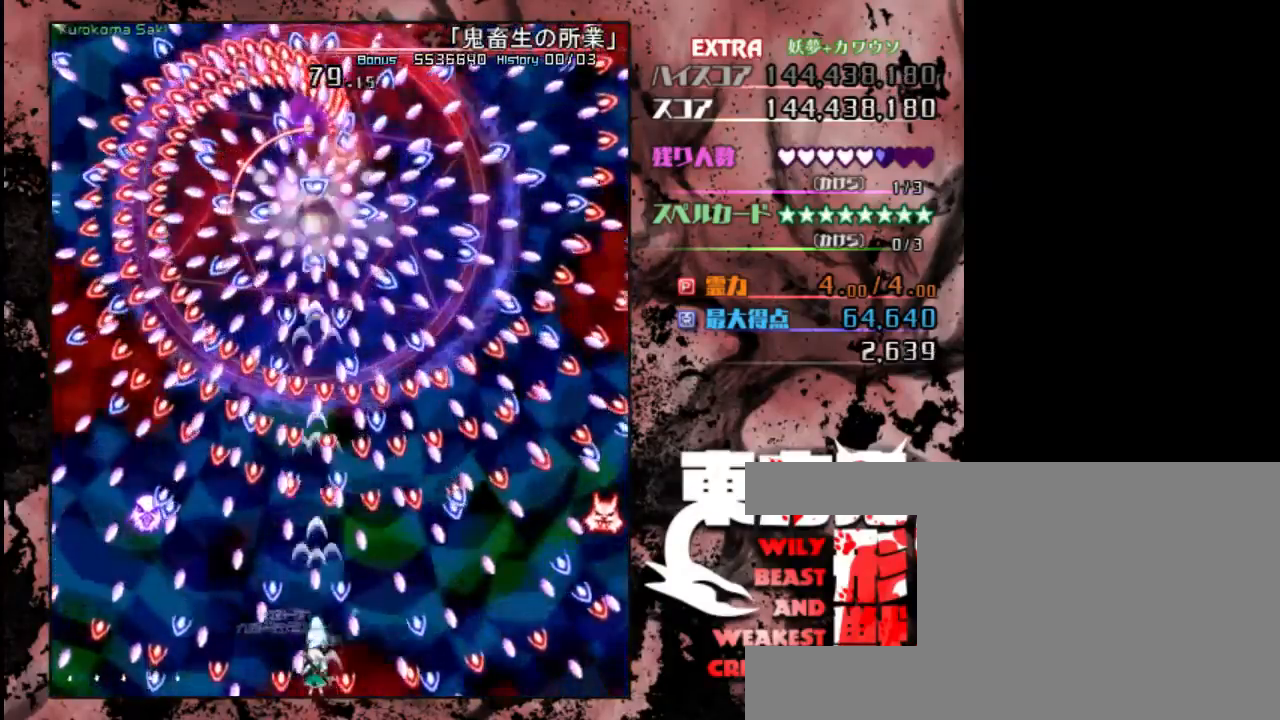
{"keys": ["down", "z"], "events": []}
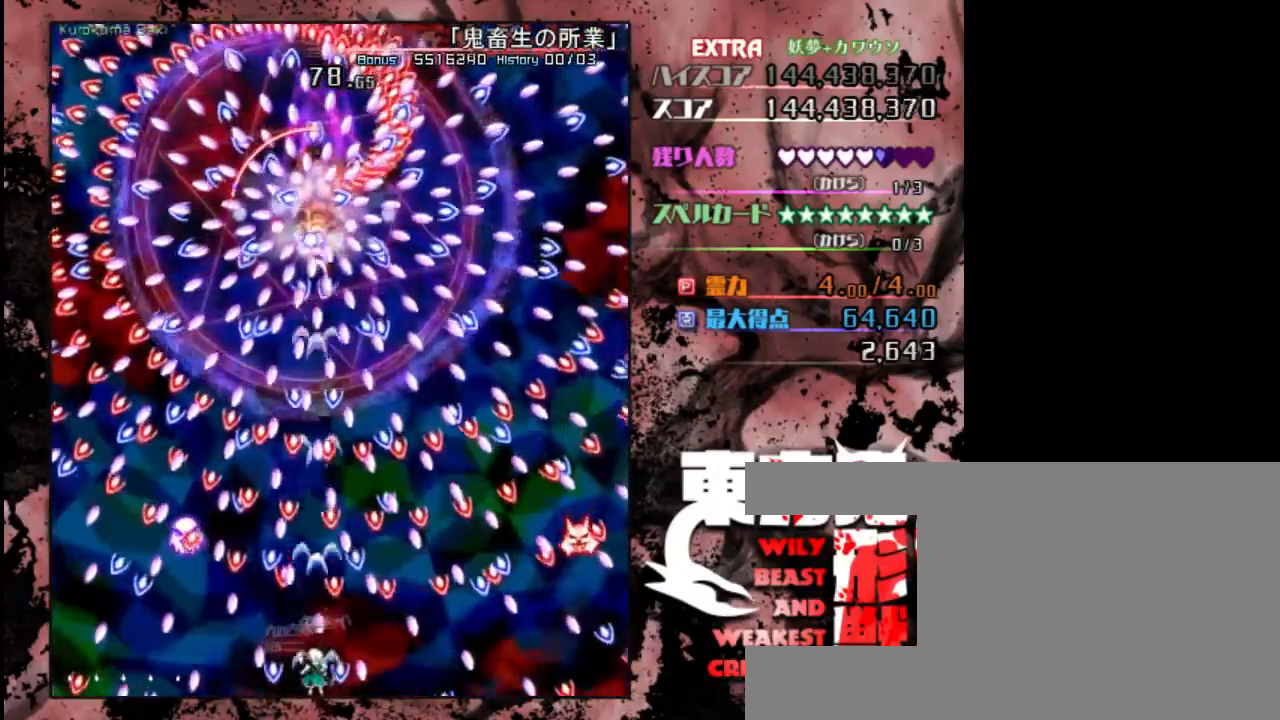
{"keys": ["down", "z"], "events": [[233, "left", "down"], [283, "left", "up"]]}
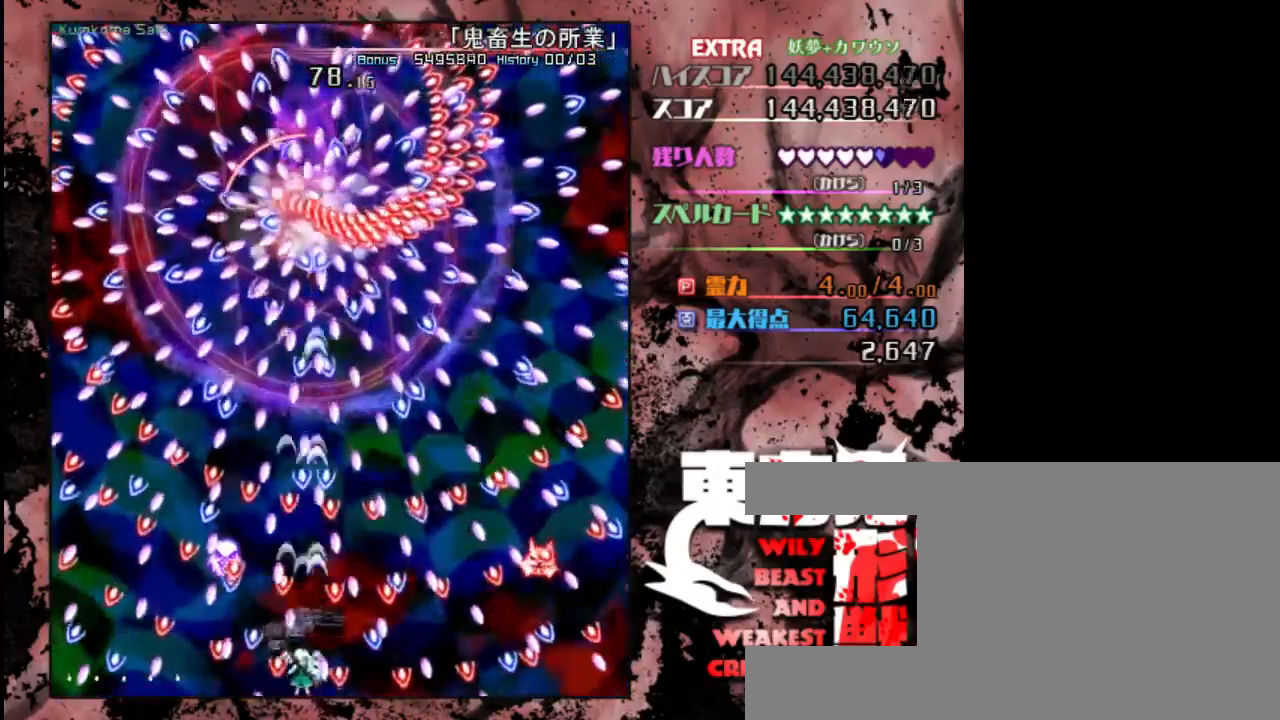
{"keys": ["down", "z"], "events": [[300, "right", "down"], [333, "right", "up"]]}
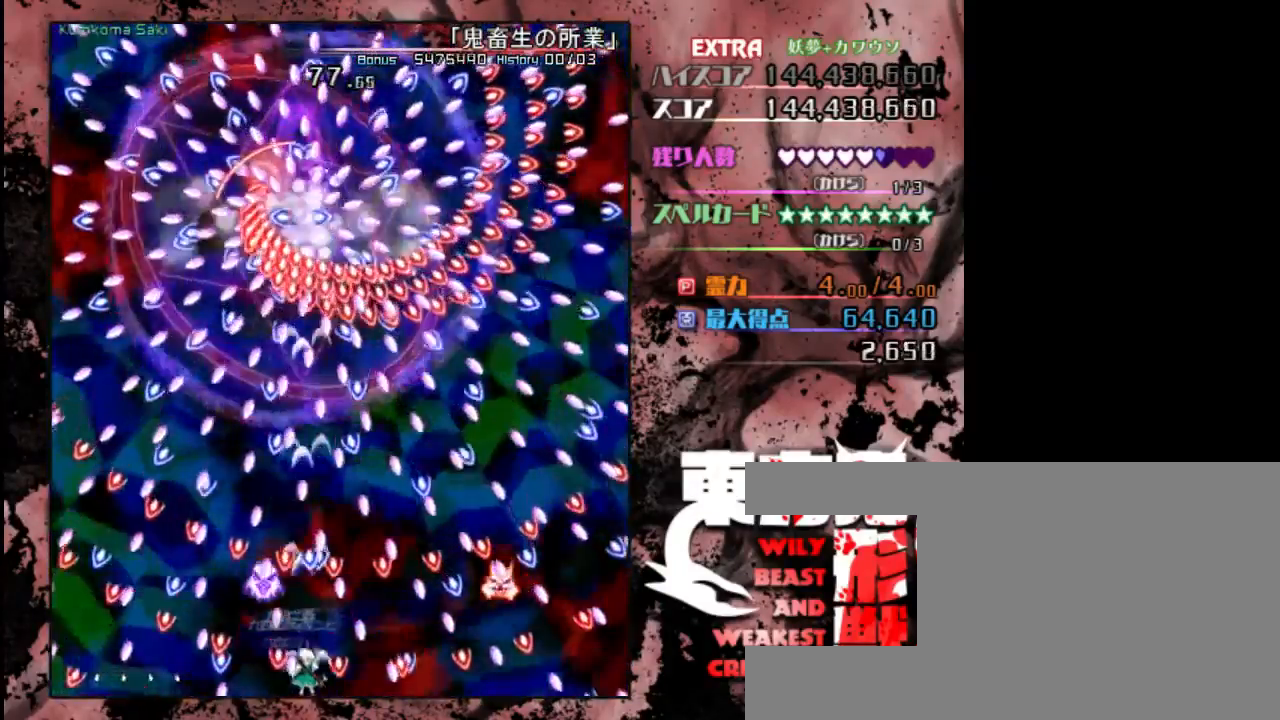
{"keys": ["down", "shift", "z"], "events": [[300, "shift", "down"]]}
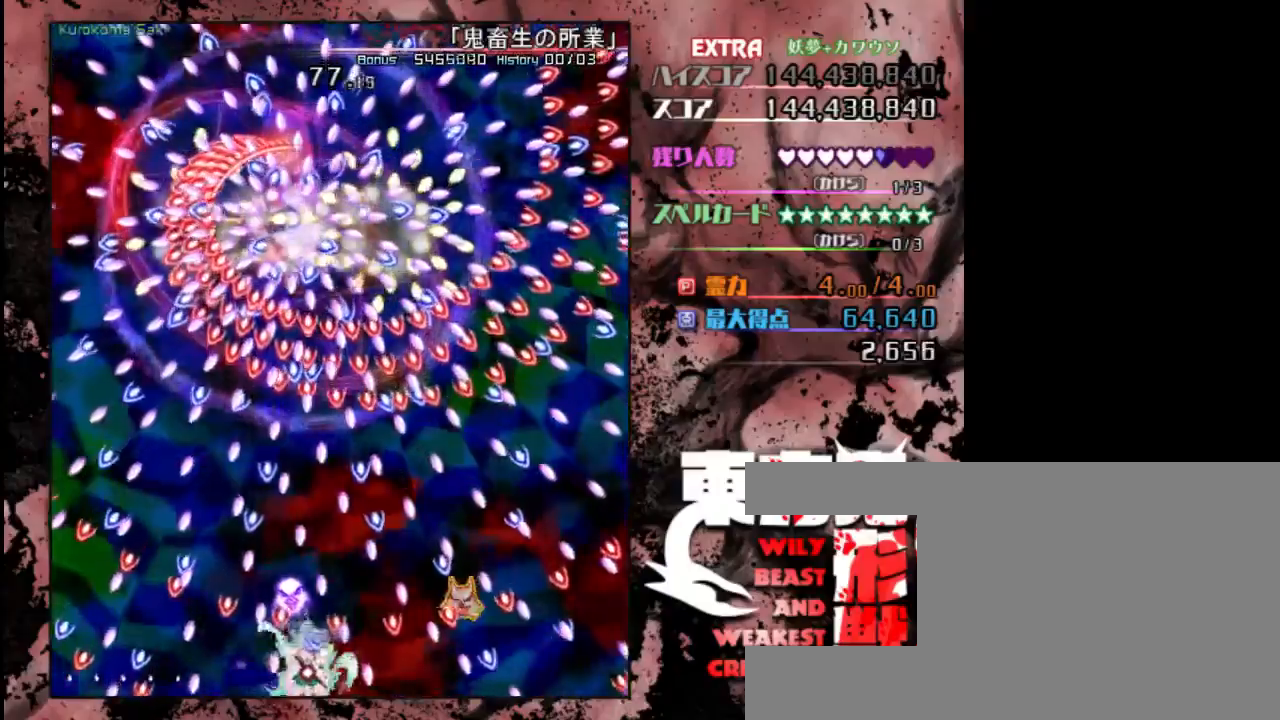
{"keys": ["down", "shift", "z"], "events": [[33, "left", "down"], [133, "left", "up"], [333, "right", "down"], [433, "right", "up"]]}
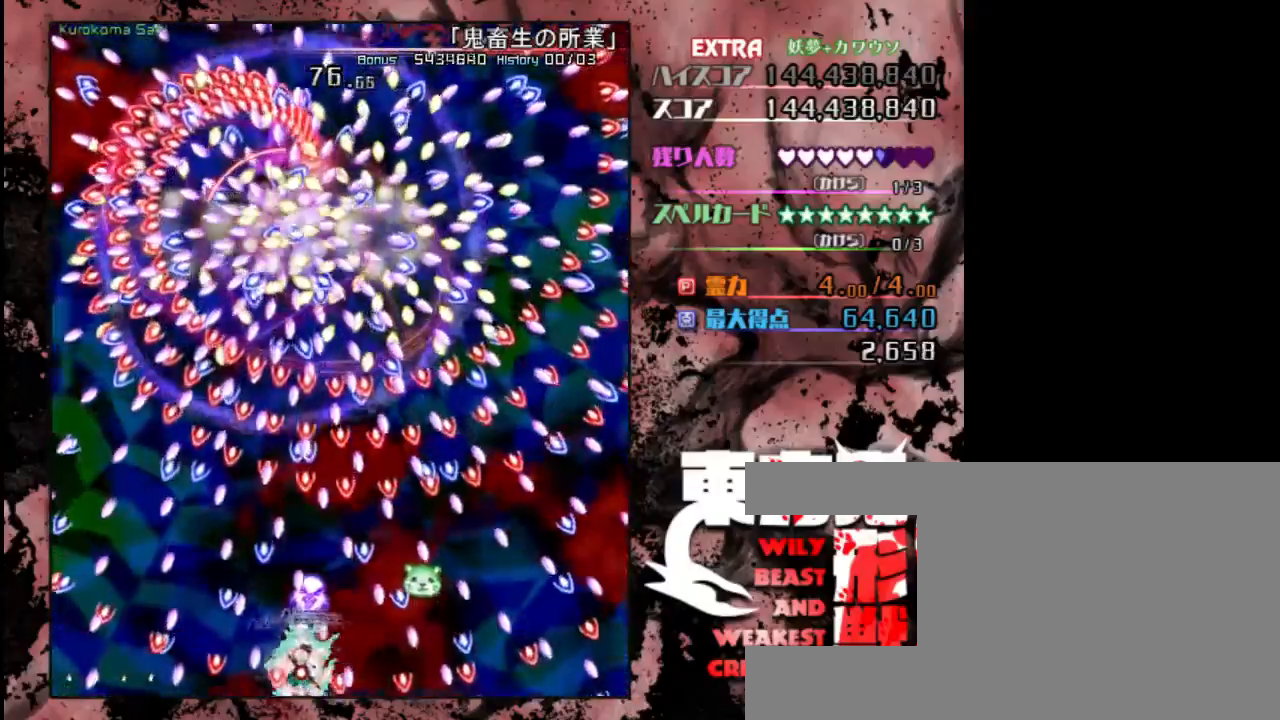
{"keys": ["down", "z"], "events": [[50, "shift", "up"]]}
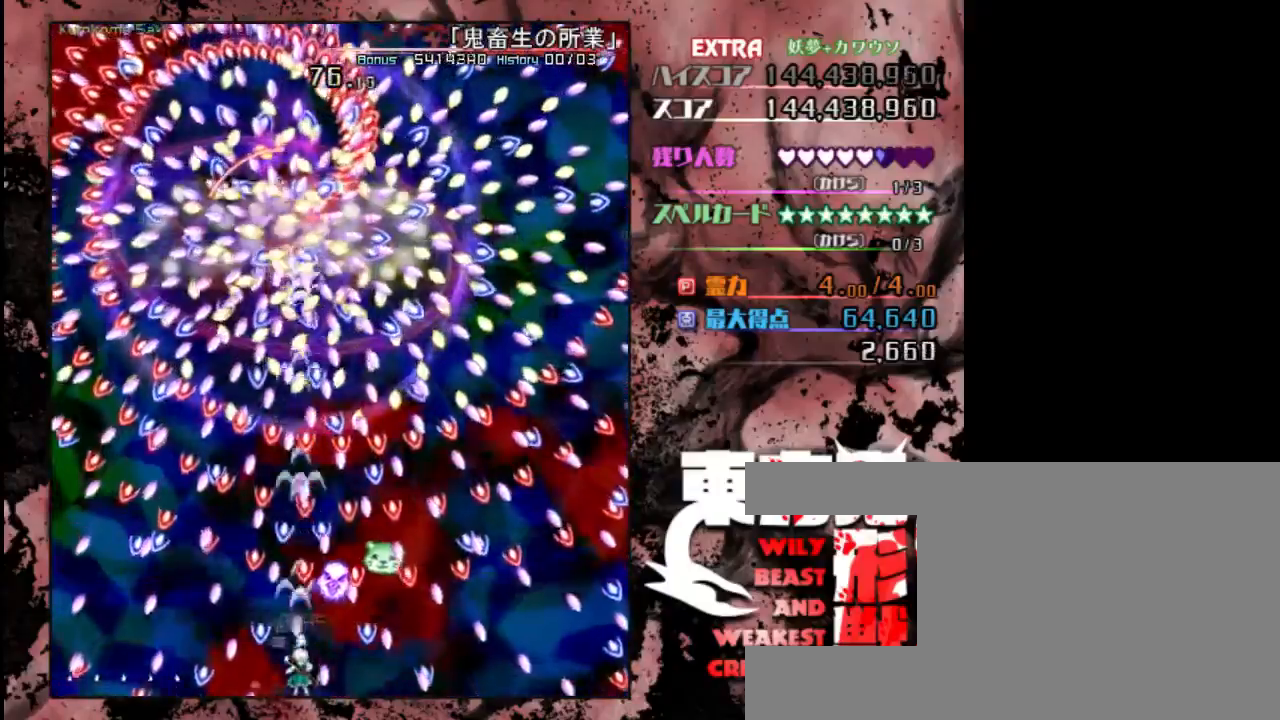
{"keys": ["down", "shift", "z"], "events": [[83, "shift", "down"], [250, "right", "down"], [417, "right", "up"]]}
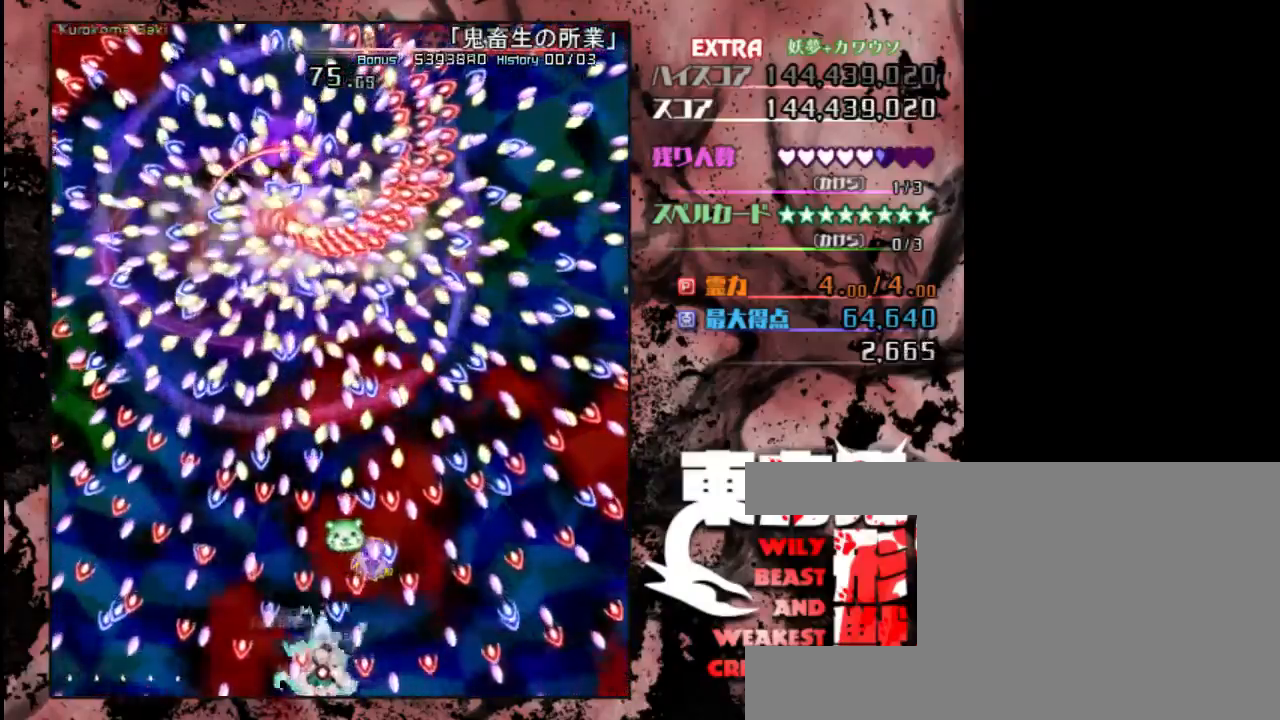
{"keys": ["down", "left", "shift", "z"], "events": [[17, "shift", "up"], [250, "shift", "down"], [317, "left", "down"]]}
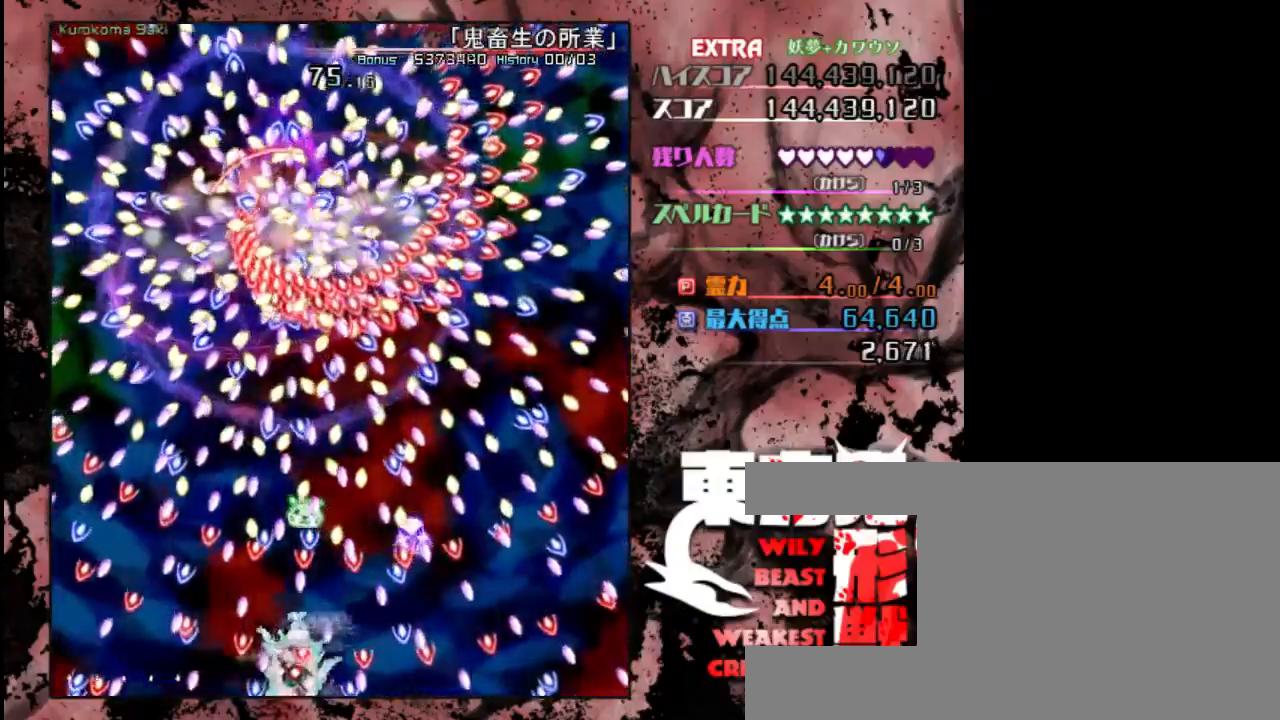
{"keys": ["down", "z"], "events": [[83, "left", "up"], [150, "shift", "up"]]}
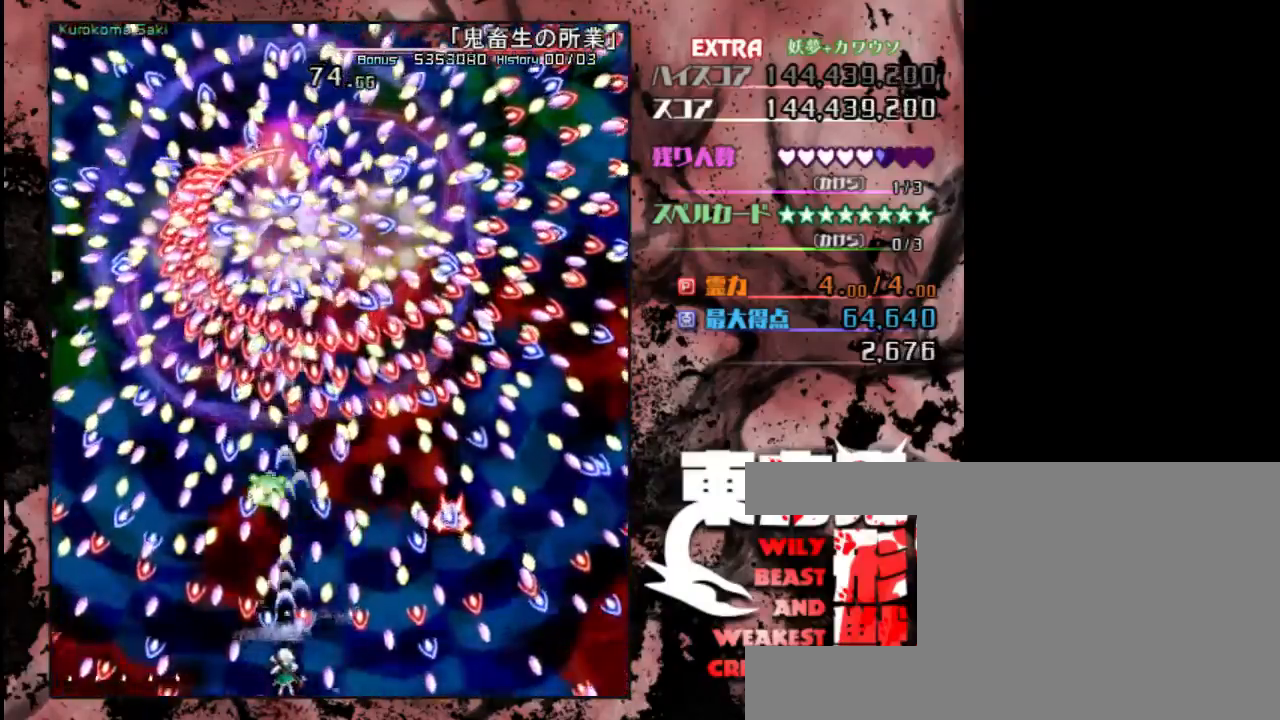
{"keys": ["down", "left", "shift", "z"], "events": [[333, "shift", "down"], [467, "left", "down"]]}
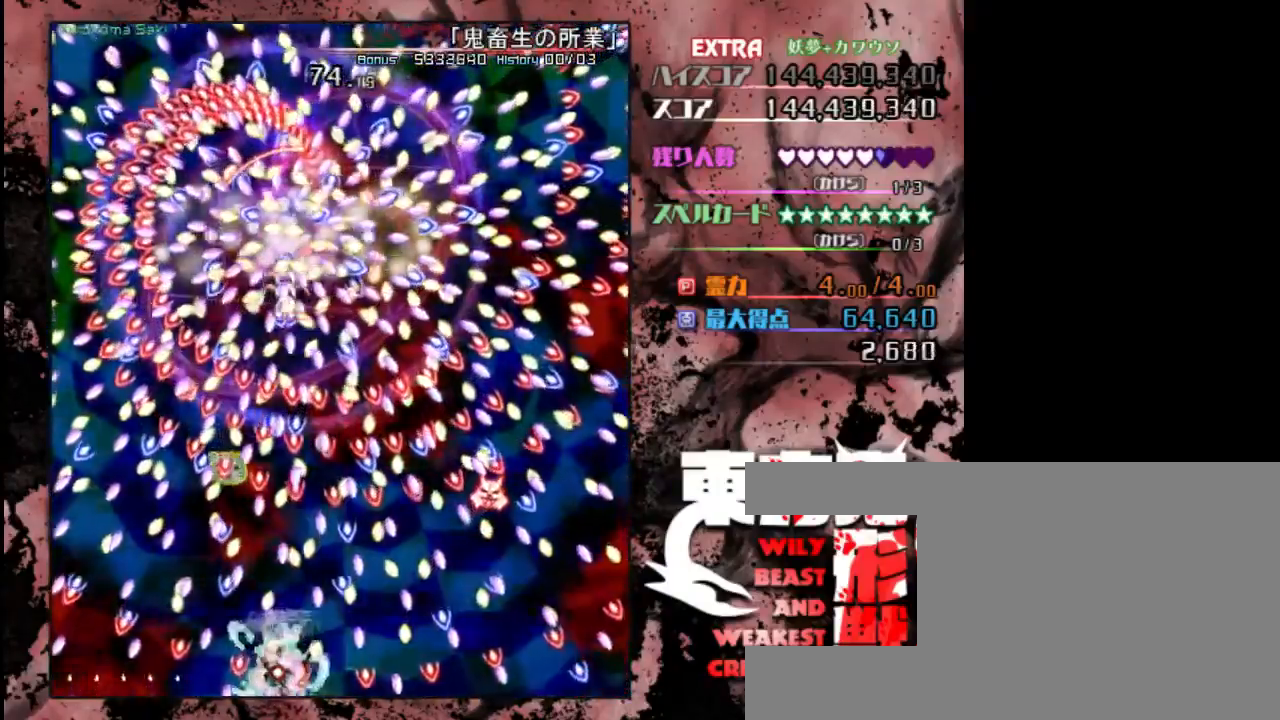
{"keys": ["down", "right", "shift", "z"], "events": [[133, "left", "up"], [367, "right", "down"]]}
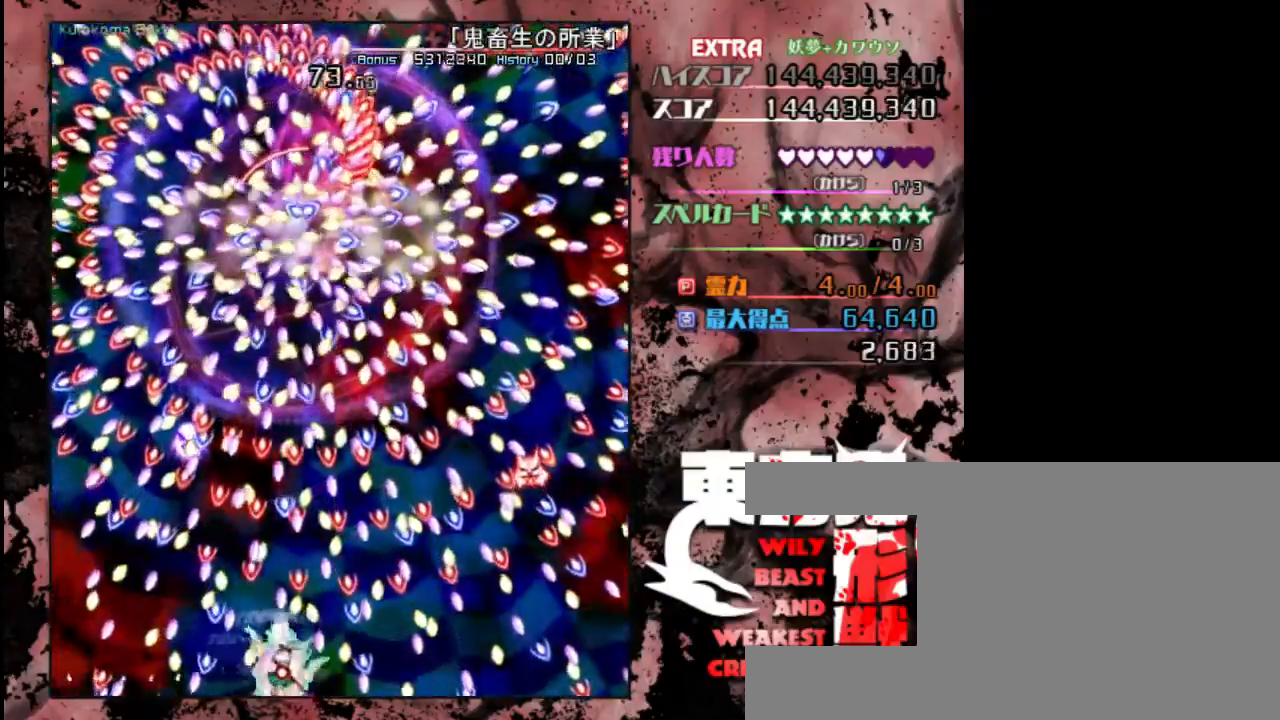
{"keys": ["down", "shift", "z"], "events": [[33, "right", "up"], [100, "shift", "up"], [267, "shift", "down"], [333, "left", "down"], [500, "left", "up"]]}
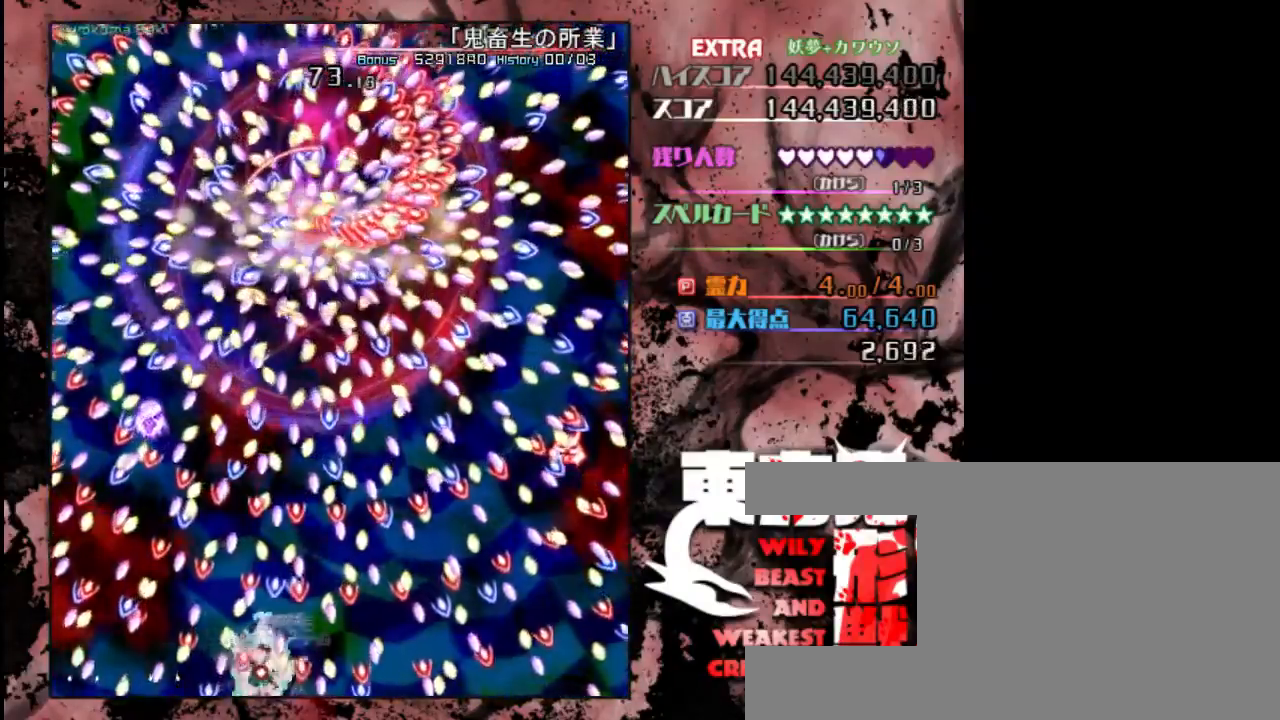
{"keys": ["down", "right", "shift", "z"], "events": [[100, "shift", "up"], [300, "shift", "down"], [433, "right", "down"]]}
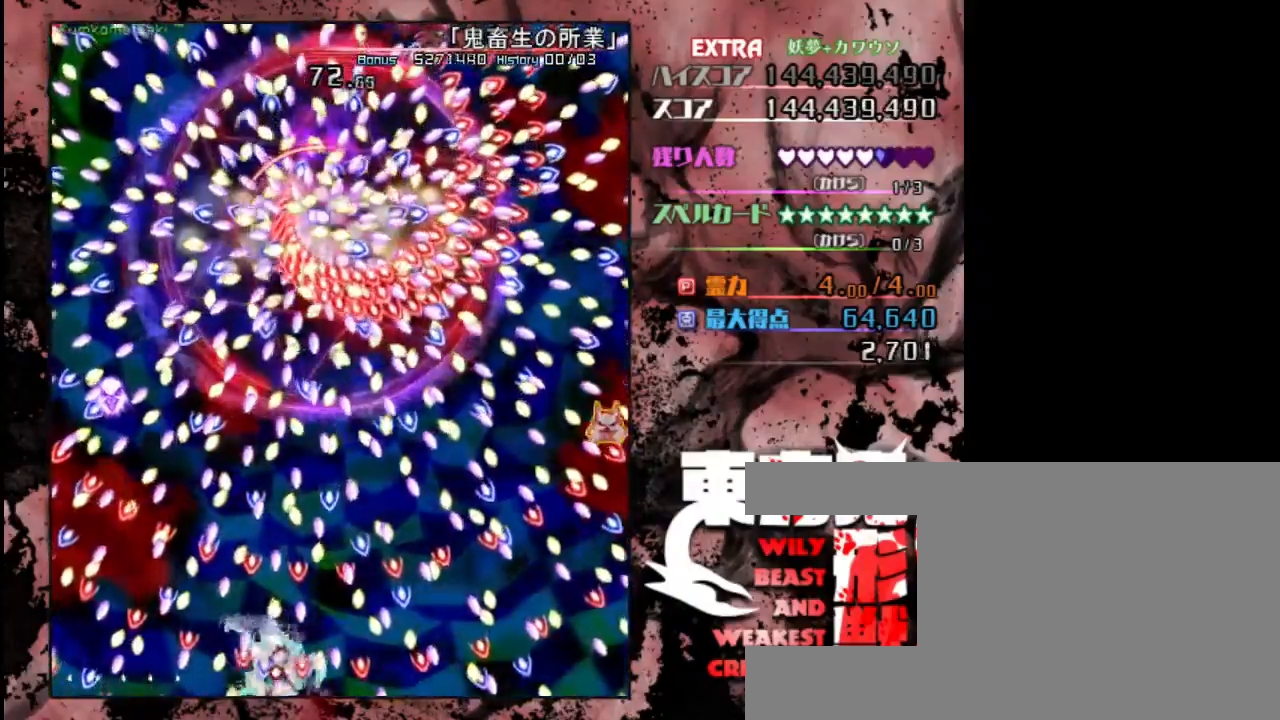
{"keys": ["down", "shift", "z"], "events": [[83, "right", "up"], [250, "left", "down"], [350, "left", "up"]]}
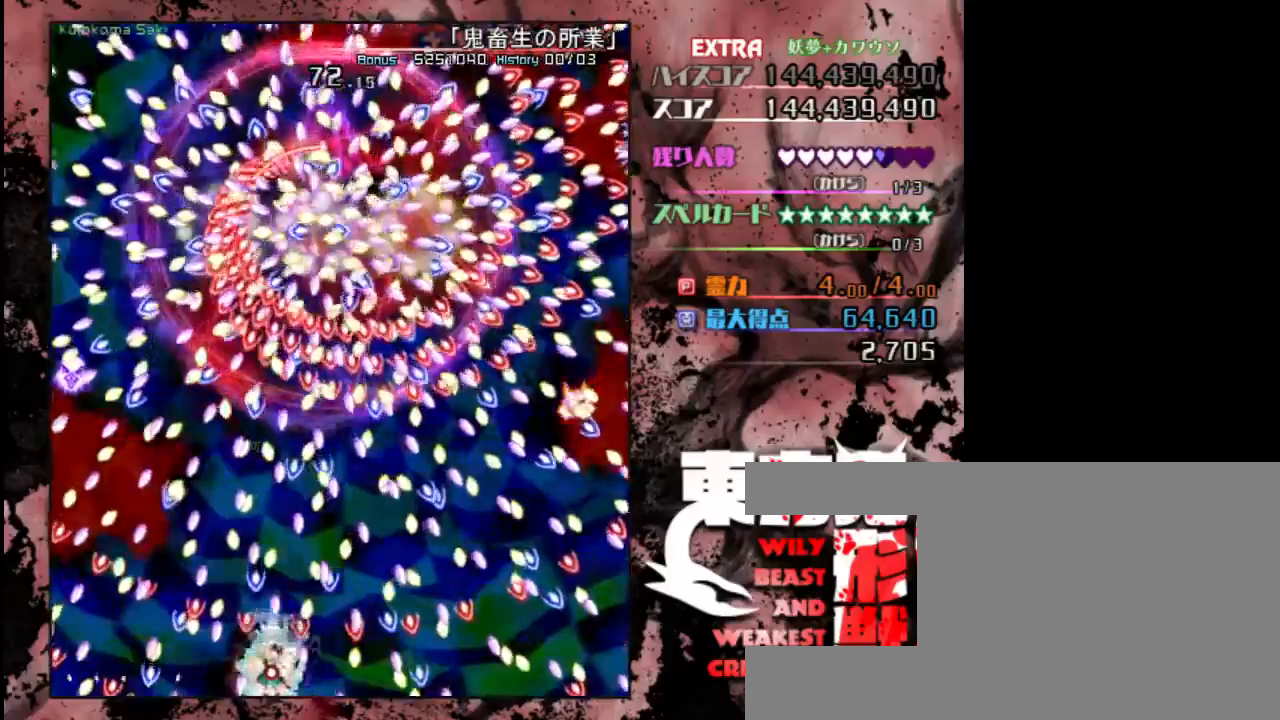
{"keys": ["down", "shift", "z"], "events": [[350, "left", "down"], [450, "left", "up"]]}
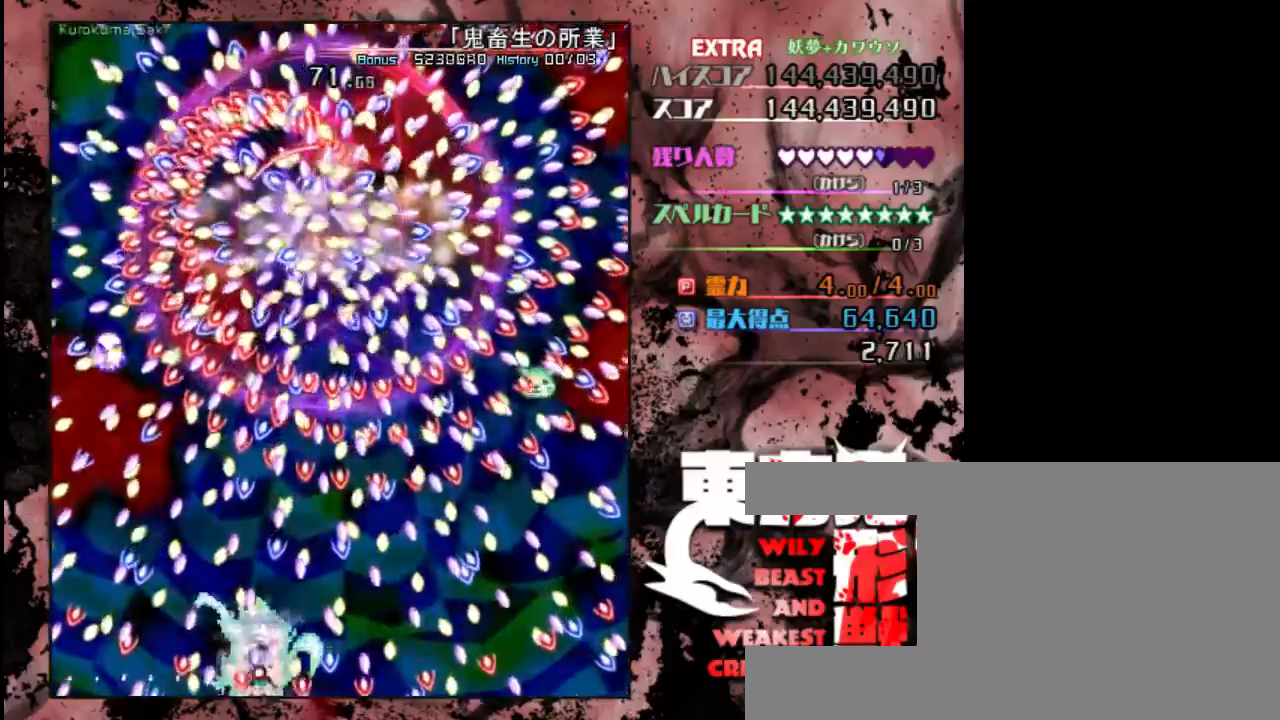
{"keys": ["down", "right", "shift", "z"], "events": [[50, "right", "down"], [117, "right", "up"], [283, "left", "down"], [383, "left", "up"], [450, "right", "down"]]}
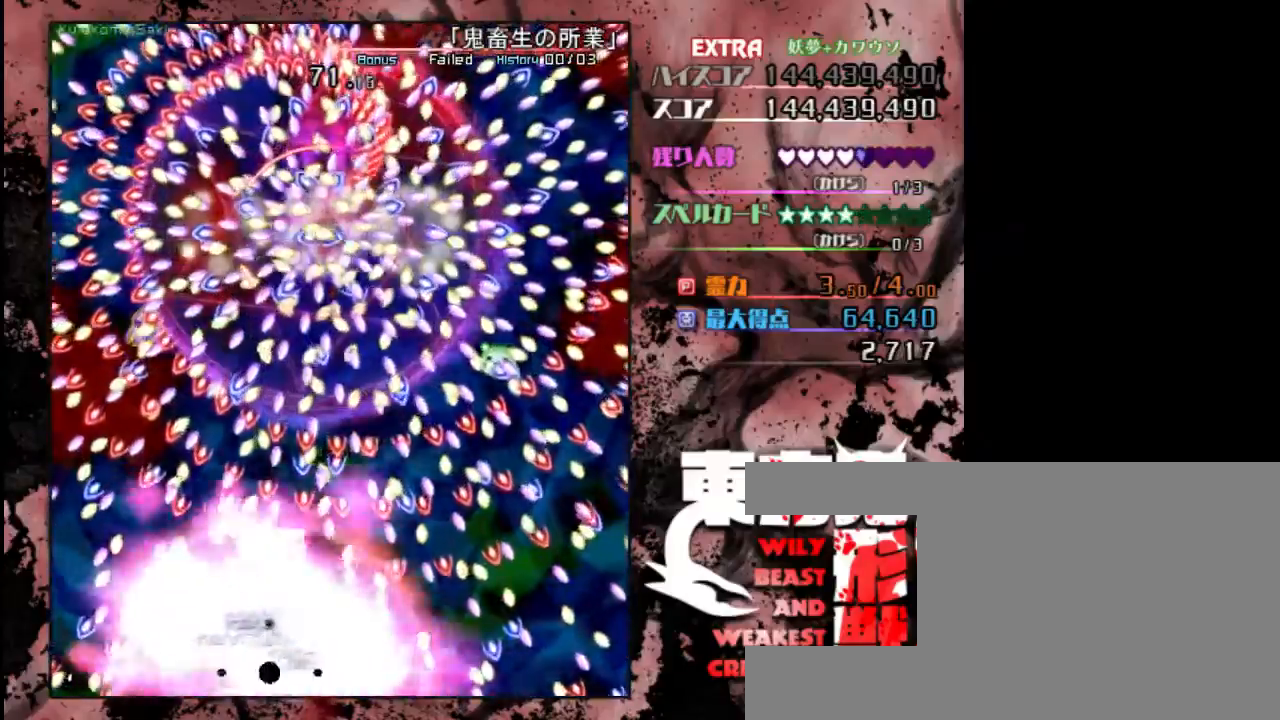
{"keys": [], "events": [[83, "right", "up"], [117, "down", "up"], [150, "shift", "up"], [217, "z", "up"]]}
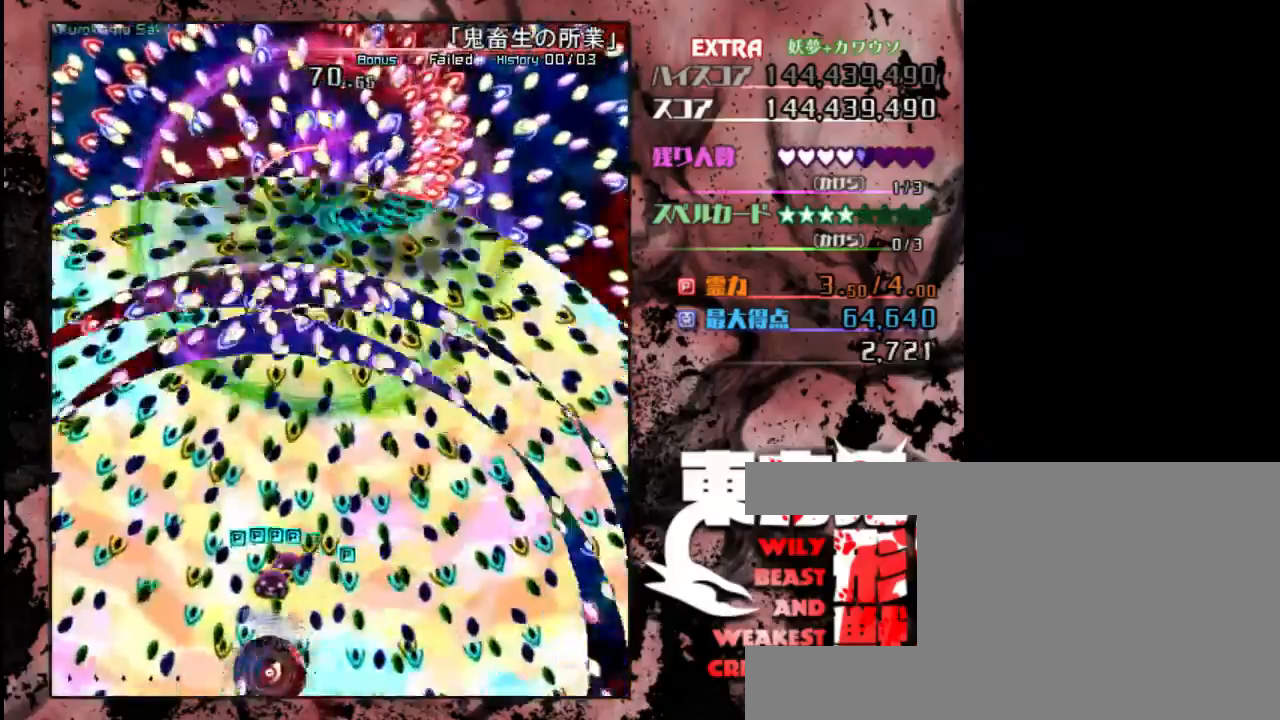
{"keys": [], "events": []}
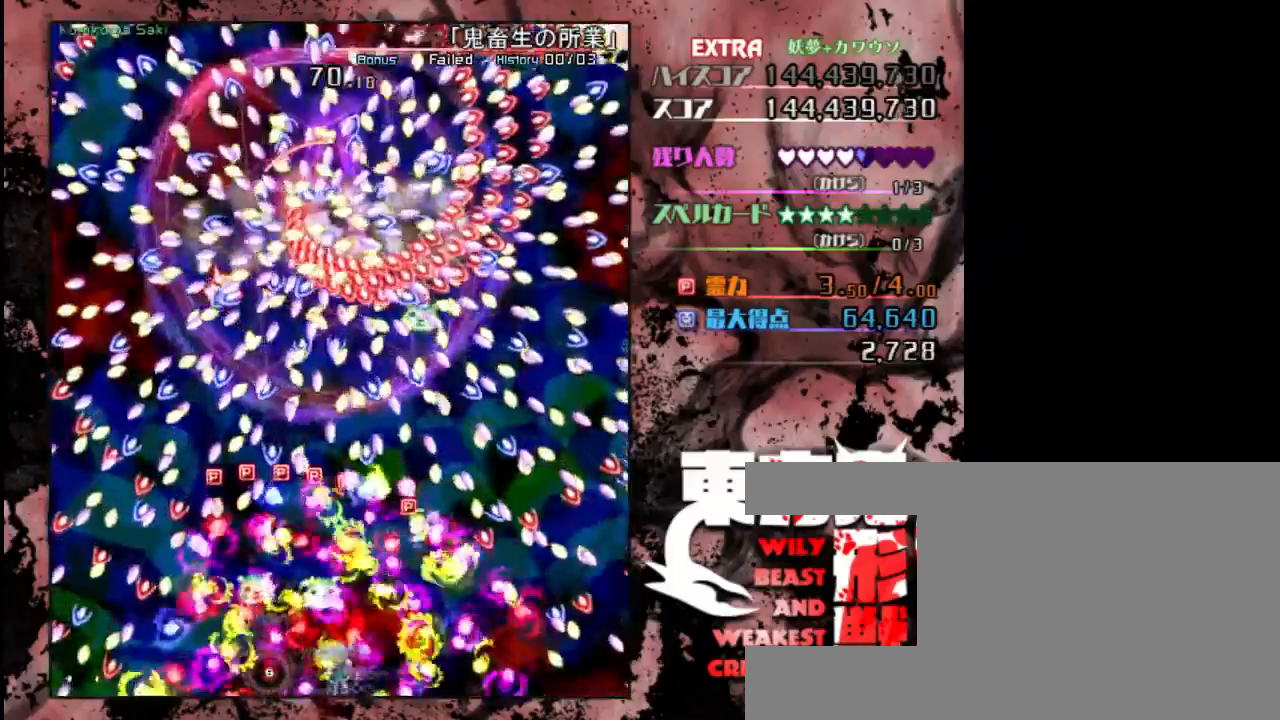
{"keys": ["z"], "events": [[467, "z", "down"]]}
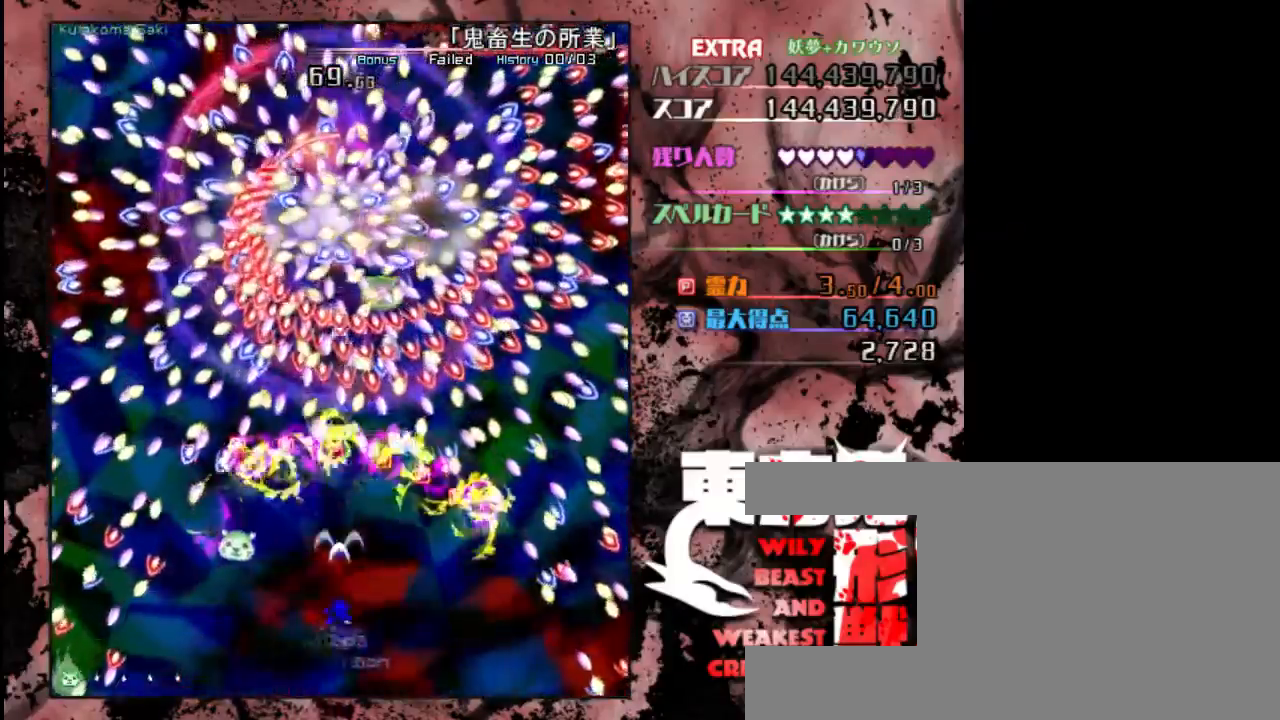
{"keys": ["z"], "events": []}
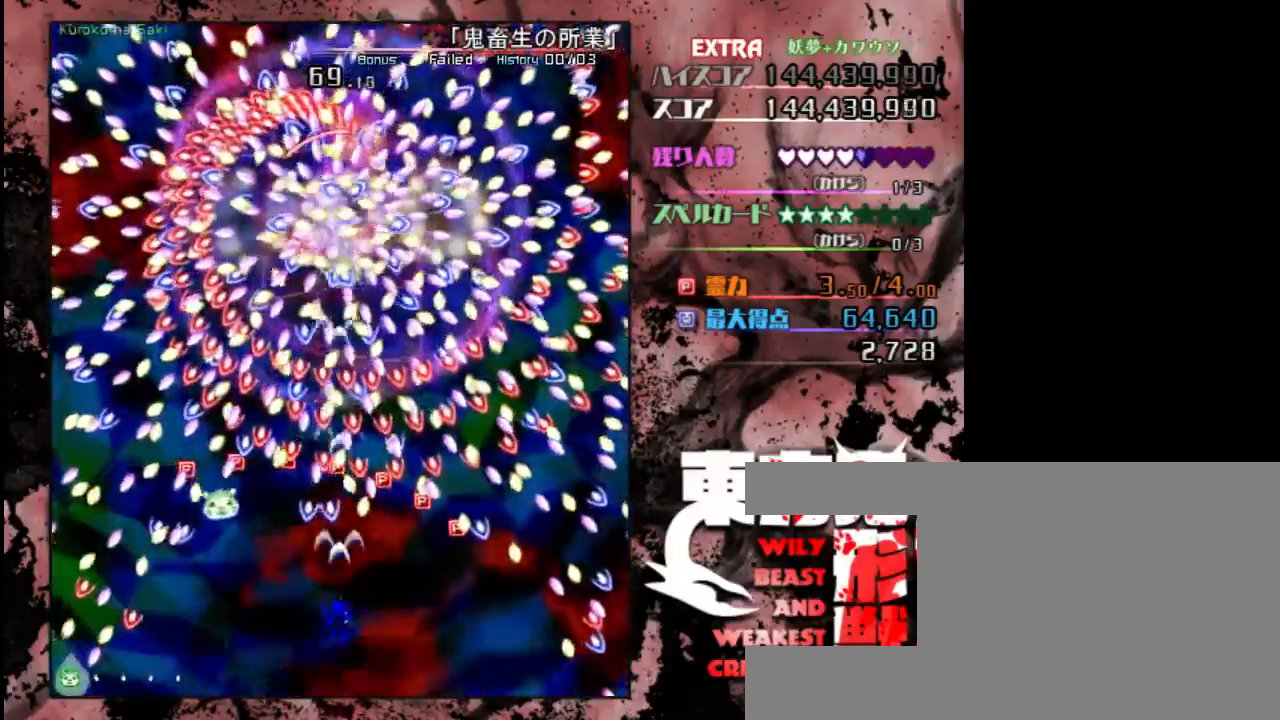
{"keys": ["z"], "events": []}
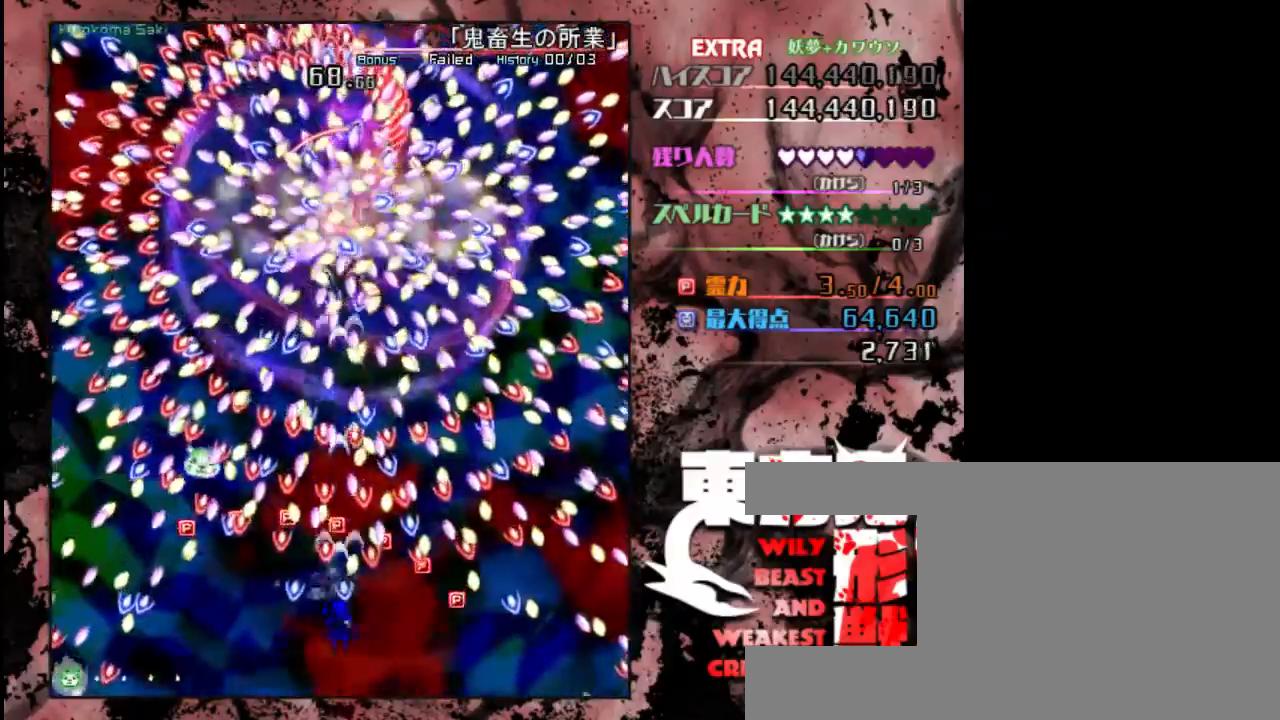
{"keys": ["z"], "events": []}
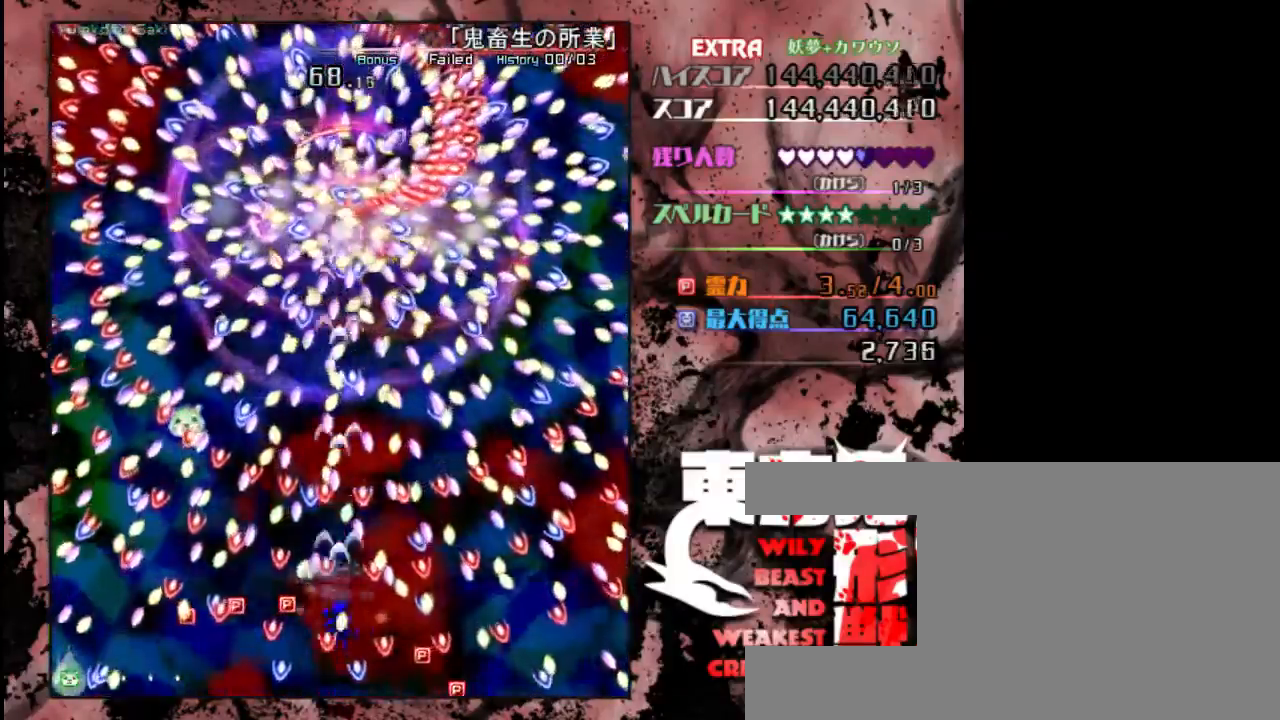
{"keys": ["right", "z"], "events": [[417, "right", "down"]]}
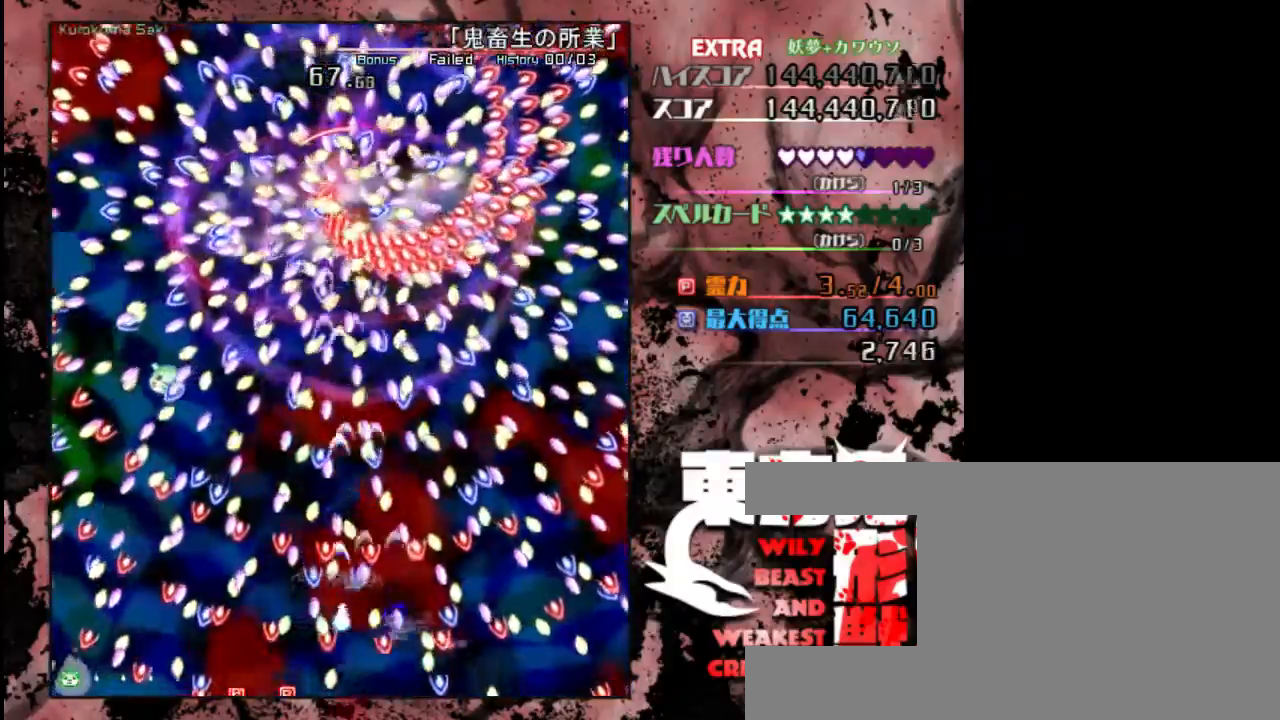
{"keys": ["z"], "events": [[183, "right", "up"]]}
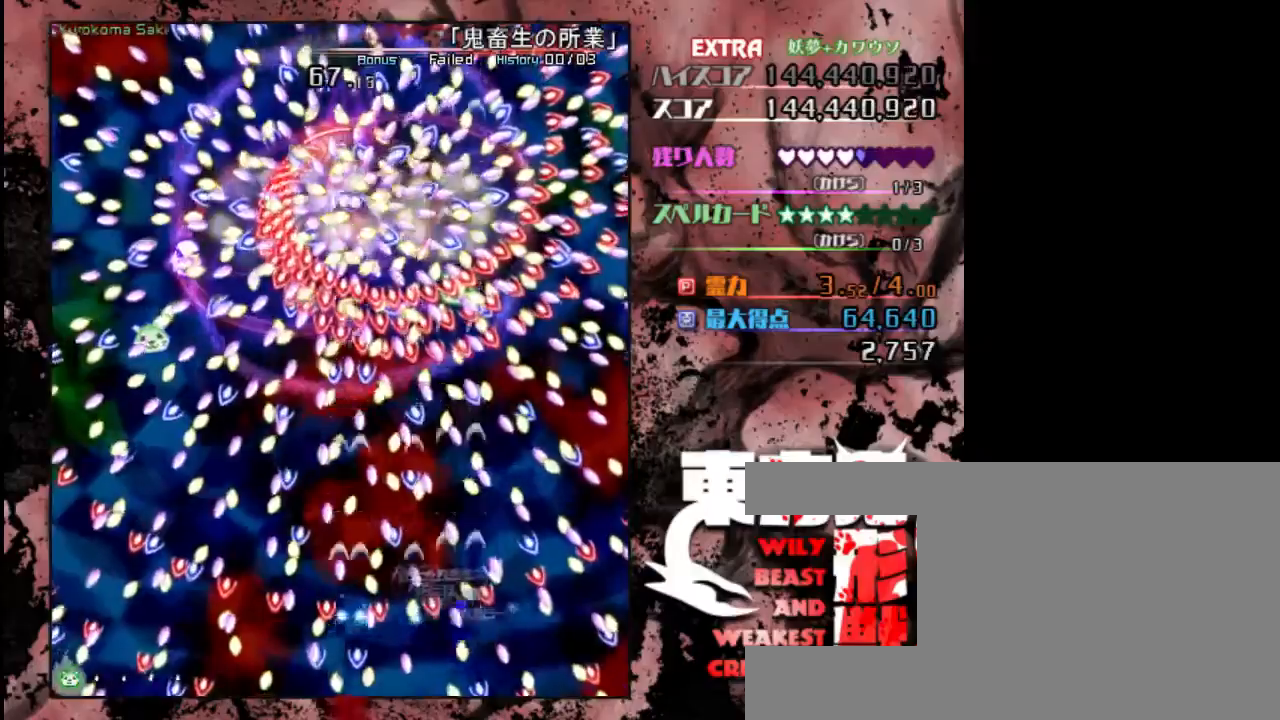
{"keys": [], "events": [[100, "left", "down"], [367, "left", "up"], [433, "z", "up"]]}
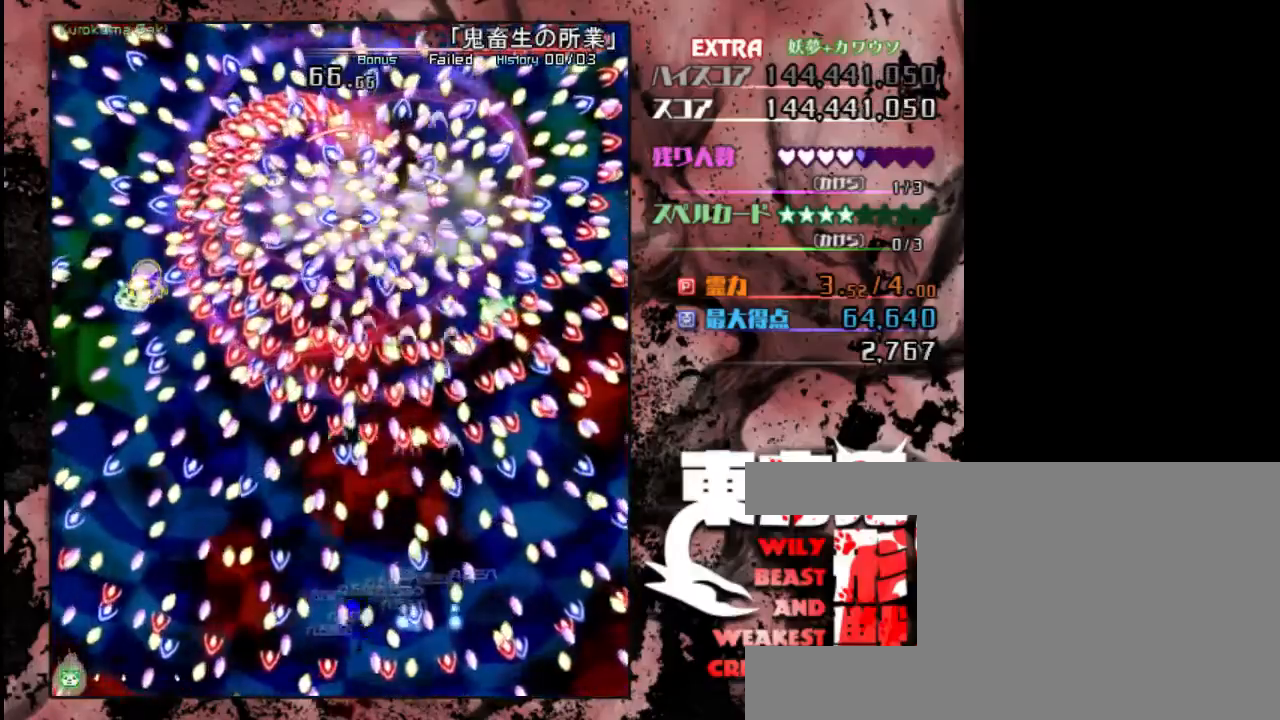
{"keys": [], "events": []}